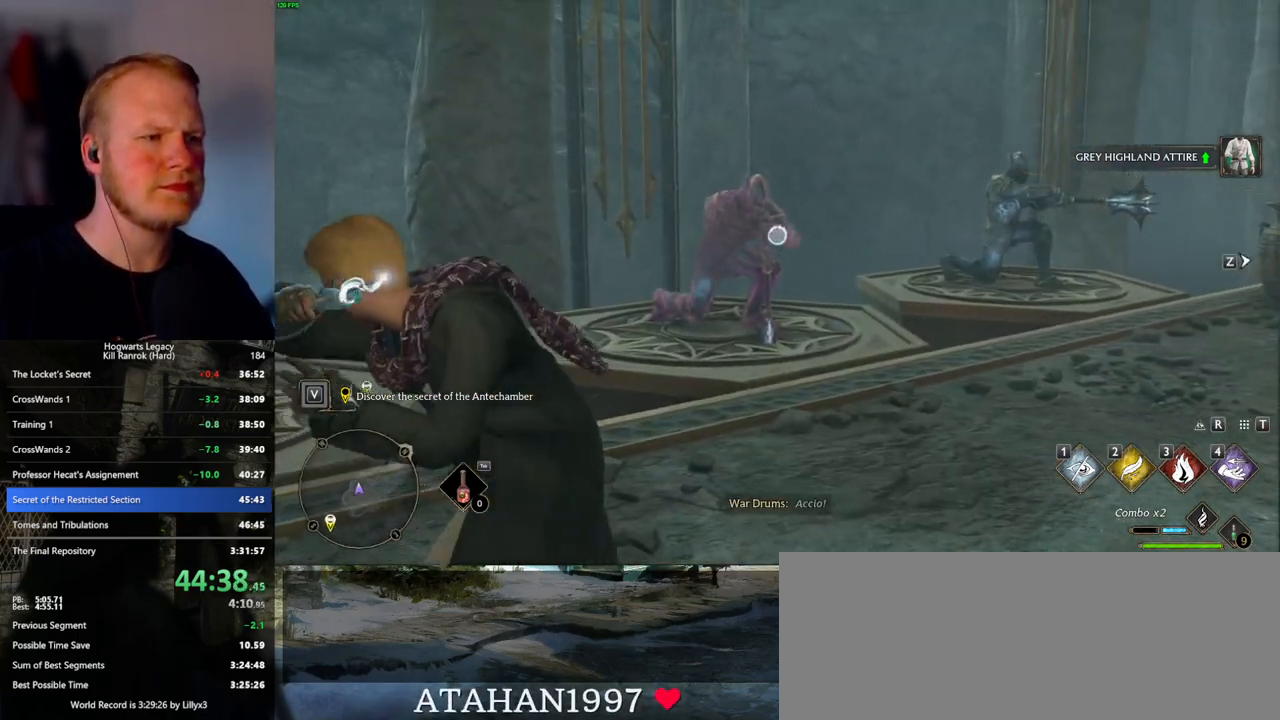
Gameplay with keyboard and mouse; each line is a JSON object with the keys and mouse buttons held at the frame after it. "events" lists presses ("down") and releases ("up") of ".", "/", "0", "1", "2", "3", "4", "5", "6", "7", "8", "9", "a", "alt_l", "alt_r", "b", "backslash", "backspace", "c", "caps_lock", "comma", "ctrl_l", "ctrl_r", "d", "e", "equals", "escape", "f", "f1", "f10", "f11", "f12", "f2", "f3", "f4", "f5", "f6", "f7", "f8", "f9", "g", "h", "i", "j", "k", "l", "lbracket", "m", "minus", "n", "o", "p", "q", "quote", "r", "rbracket", "return", "s", "semicolon", "shift_l", "shift_r", "space", "super_l", "super_r", "t", "tab", "tilde", "u", "v", "w", "x", "y", "z", "mouse_left", "mouse_wheel", "mouse_right", "mouse_mb4" and "mouse_mb5" between this image and that frame as [ms after this image, input, new state], when the widget could be followed in between. "mouse_left", "mouse_wheel", "mouse_right", "mouse_mb4", "mouse_mb5" = the "left", "wheel", "right", "mb4", "mb5" buttons of the "mouse" list. No other keys are recorded. "wheel" means that the mouse wheel is clicked or scrolled. Mouse movement is not recorded.
{"keys": [], "mouse": [], "events": [[250, "mouse_right", "up"], [317, "mouse_left", "down"], [433, "mouse_left", "up"]]}
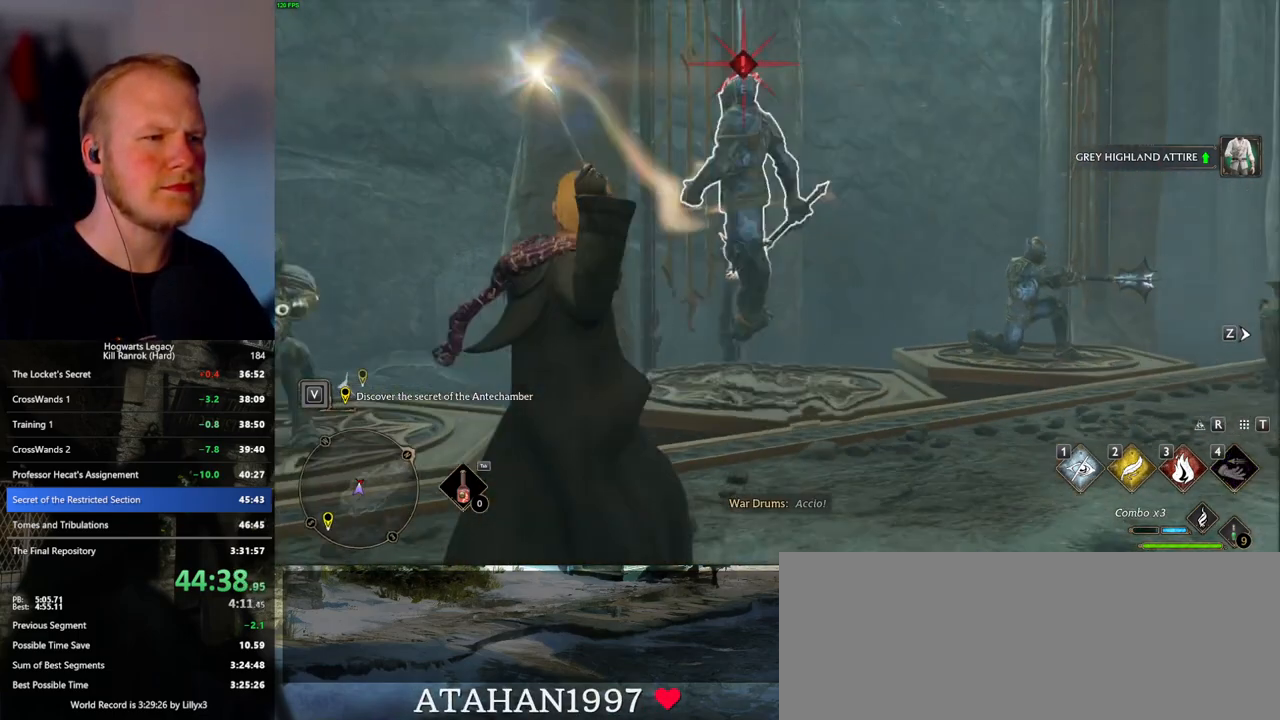
{"keys": ["s"], "mouse": [], "events": [[17, "mouse_left", "down"], [33, "s", "down"], [117, "mouse_left", "up"], [183, "mouse_left", "down"], [300, "mouse_left", "up"], [367, "mouse_left", "down"], [467, "mouse_left", "up"]]}
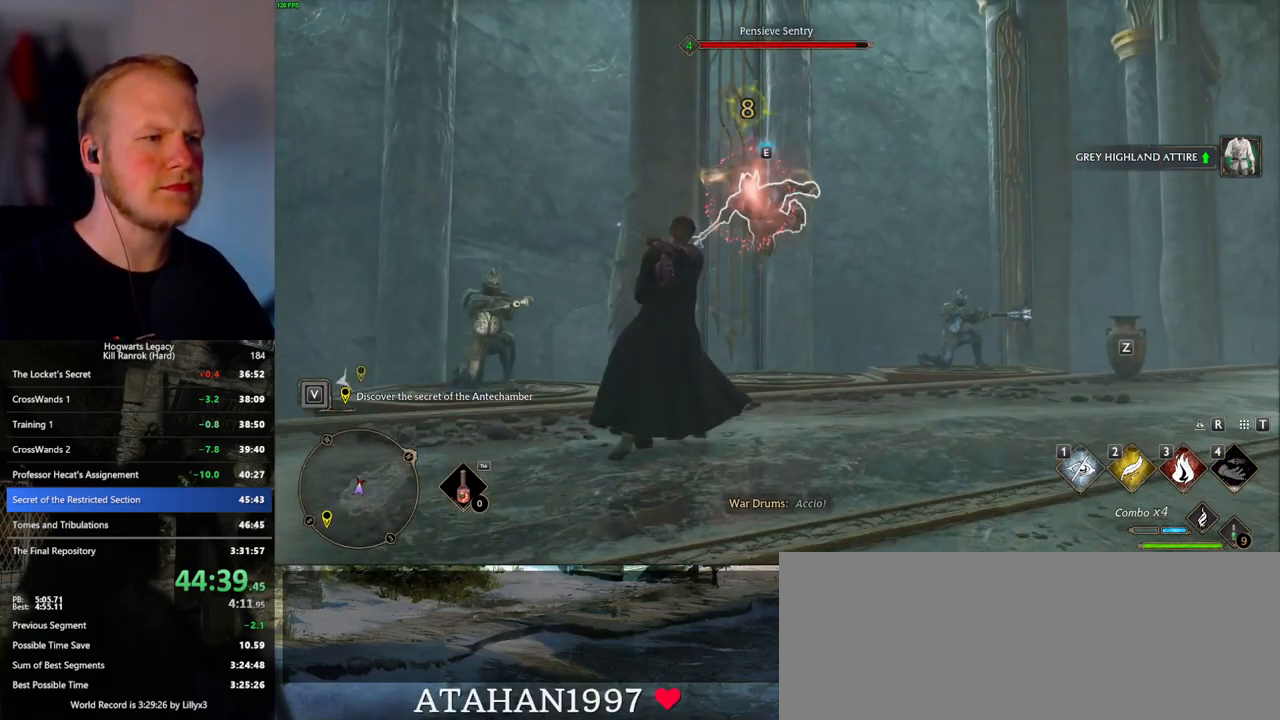
{"keys": ["s"], "mouse": [], "events": [[50, "mouse_left", "down"], [150, "mouse_left", "up"], [217, "mouse_left", "down"], [317, "mouse_left", "up"], [383, "mouse_left", "down"], [483, "mouse_left", "up"]]}
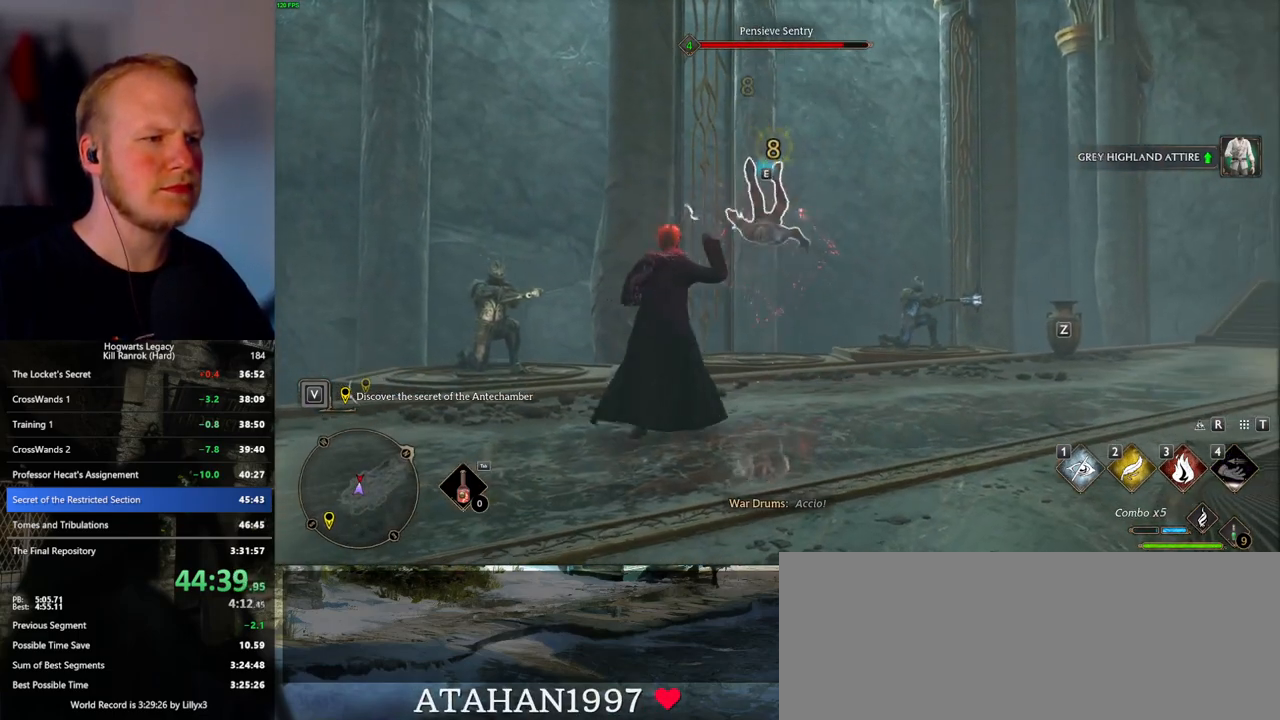
{"keys": ["s"], "mouse": [], "events": [[50, "mouse_left", "down"], [150, "mouse_left", "up"], [217, "mouse_left", "down"], [317, "mouse_left", "up"], [400, "mouse_left", "down"], [500, "mouse_left", "up"]]}
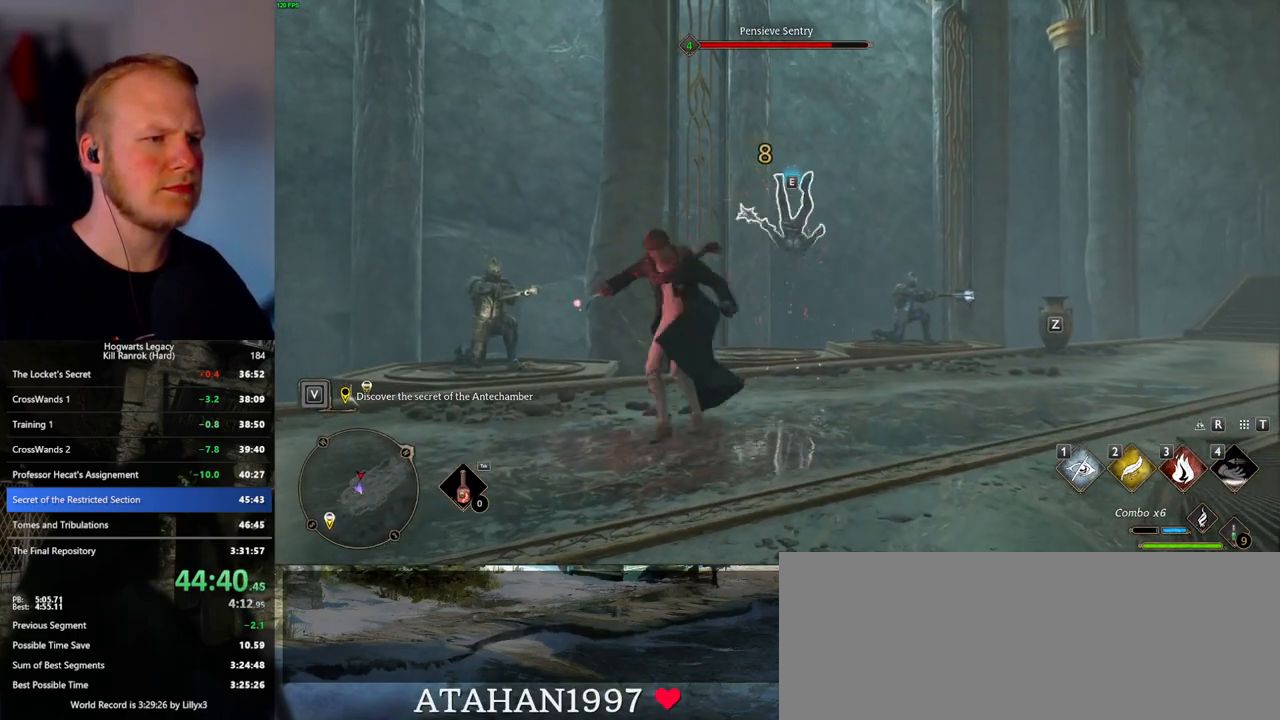
{"keys": ["d", "space"], "mouse": [], "events": [[267, "d", "down"], [333, "s", "up"], [417, "space", "down"]]}
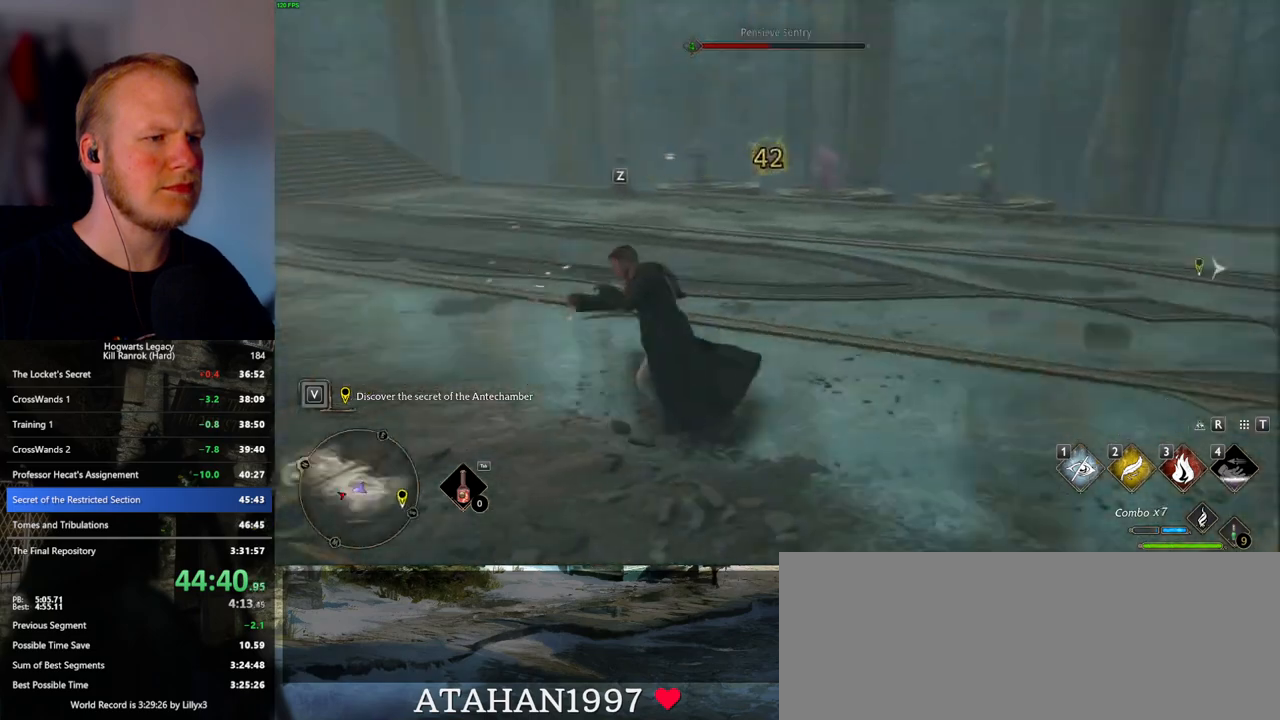
{"keys": ["d"], "mouse": ["right"], "events": [[17, "w", "down"], [83, "space", "up"], [100, "shift_l", "down"], [250, "shift_l", "up"], [400, "mouse_right", "down"], [500, "w", "up"]]}
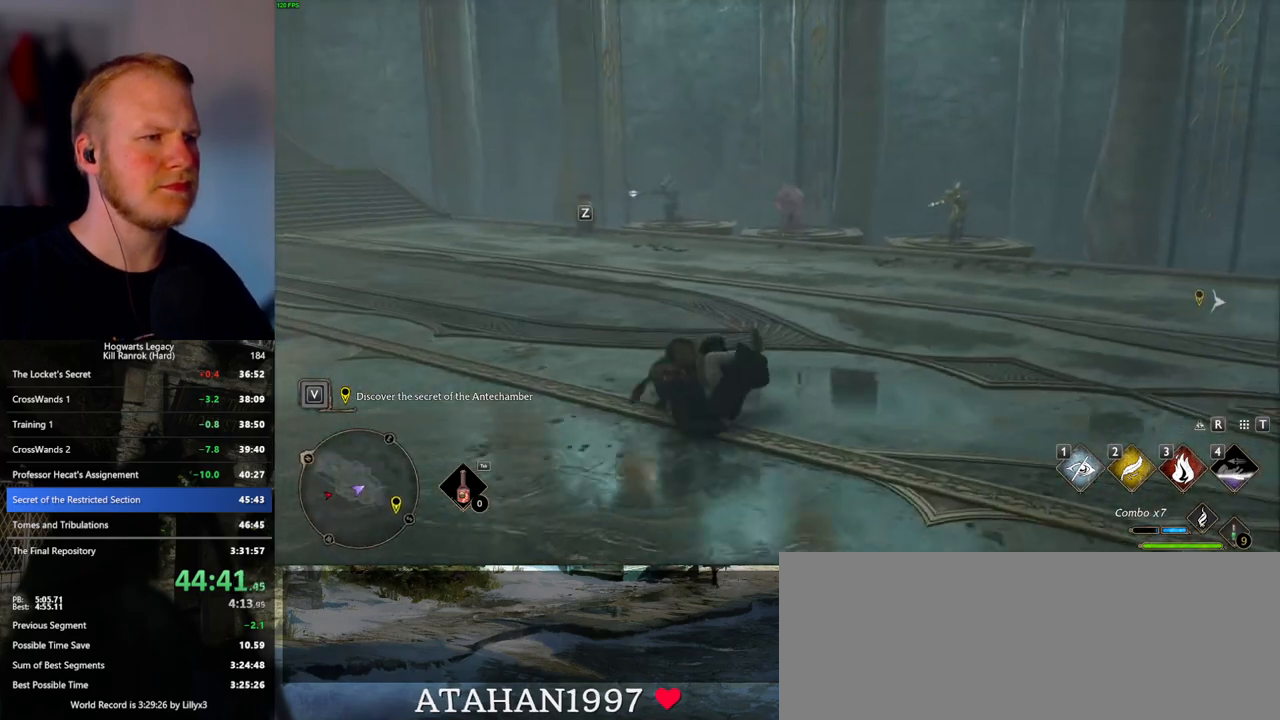
{"keys": [], "mouse": ["right"], "events": [[267, "2", "down"], [383, "2", "up"], [433, "d", "up"]]}
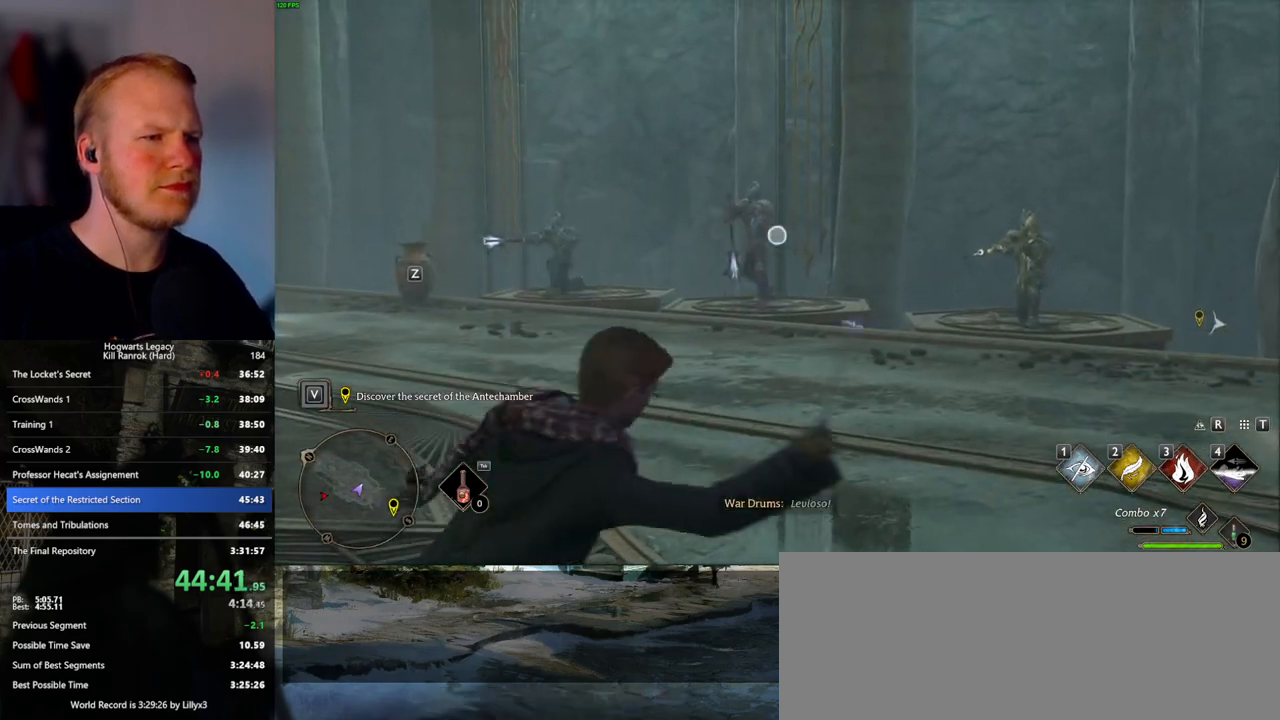
{"keys": [], "mouse": ["left"], "events": [[233, "mouse_right", "up"], [317, "mouse_left", "down"], [433, "mouse_left", "up"], [483, "mouse_left", "down"]]}
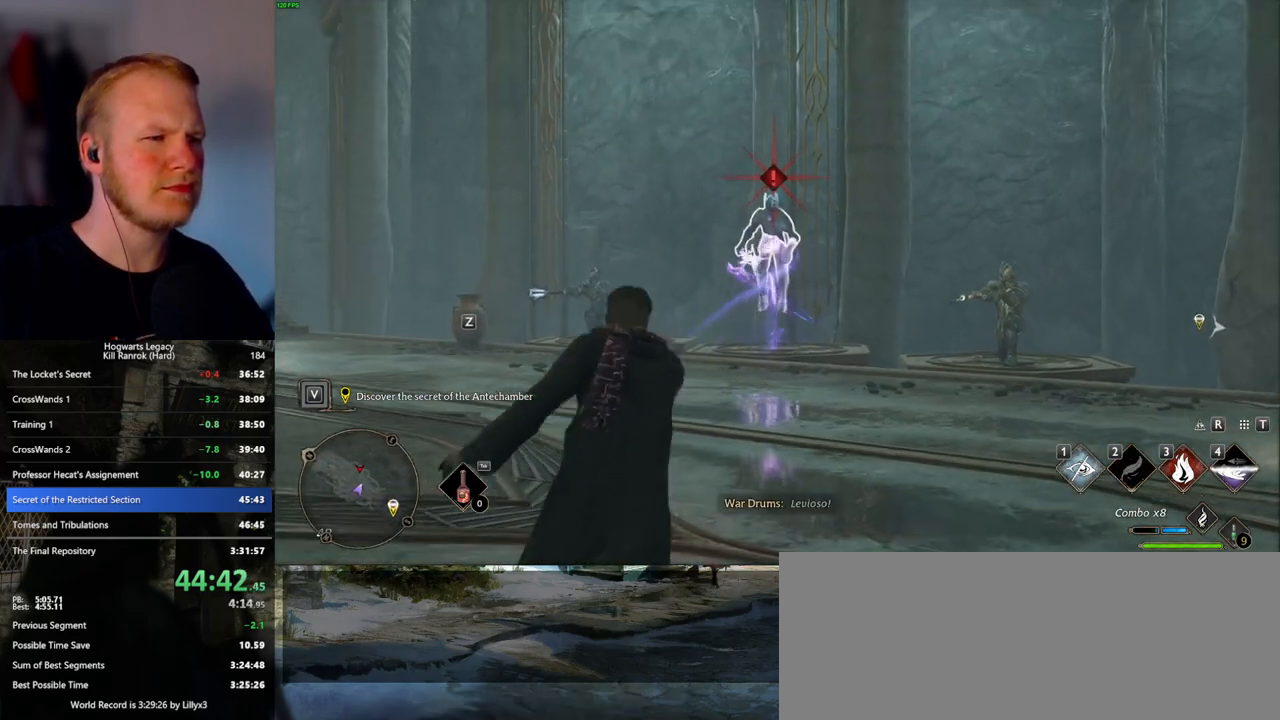
{"keys": ["w"], "mouse": [], "events": [[17, "w", "down"], [100, "mouse_left", "up"], [183, "mouse_left", "down"], [267, "mouse_left", "up"], [350, "mouse_left", "down"], [467, "mouse_left", "up"]]}
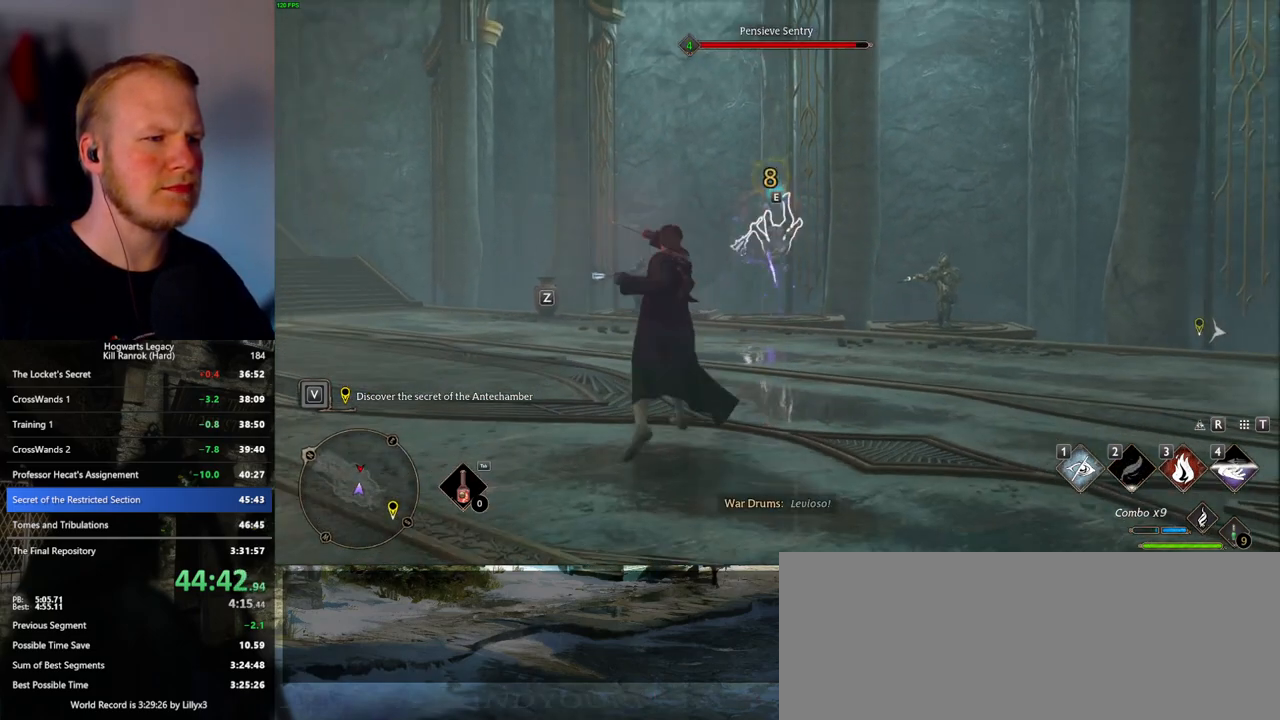
{"keys": ["w"], "mouse": ["left"], "events": [[33, "mouse_left", "down"], [150, "mouse_left", "up"], [217, "mouse_left", "down"], [333, "mouse_left", "up"], [400, "mouse_left", "down"]]}
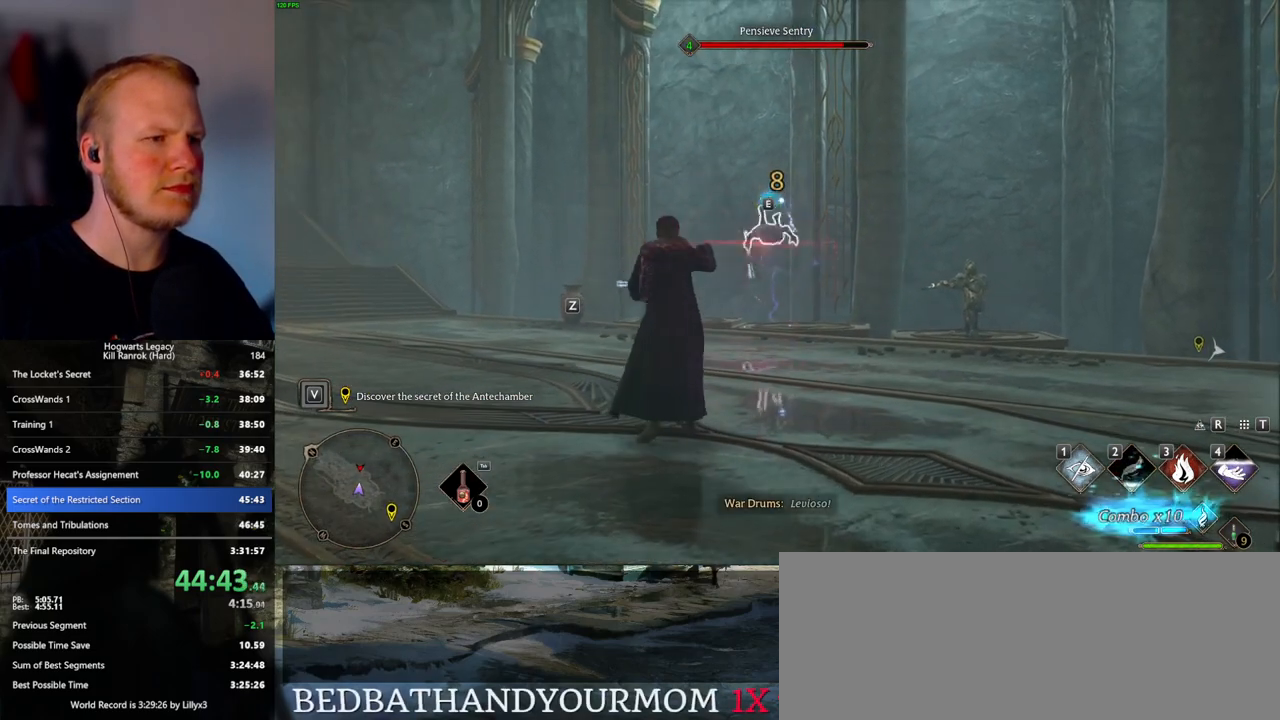
{"keys": ["w"], "mouse": [], "events": [[17, "mouse_left", "up"], [83, "mouse_left", "down"], [200, "mouse_left", "up"], [250, "mouse_left", "down"], [383, "mouse_left", "up"]]}
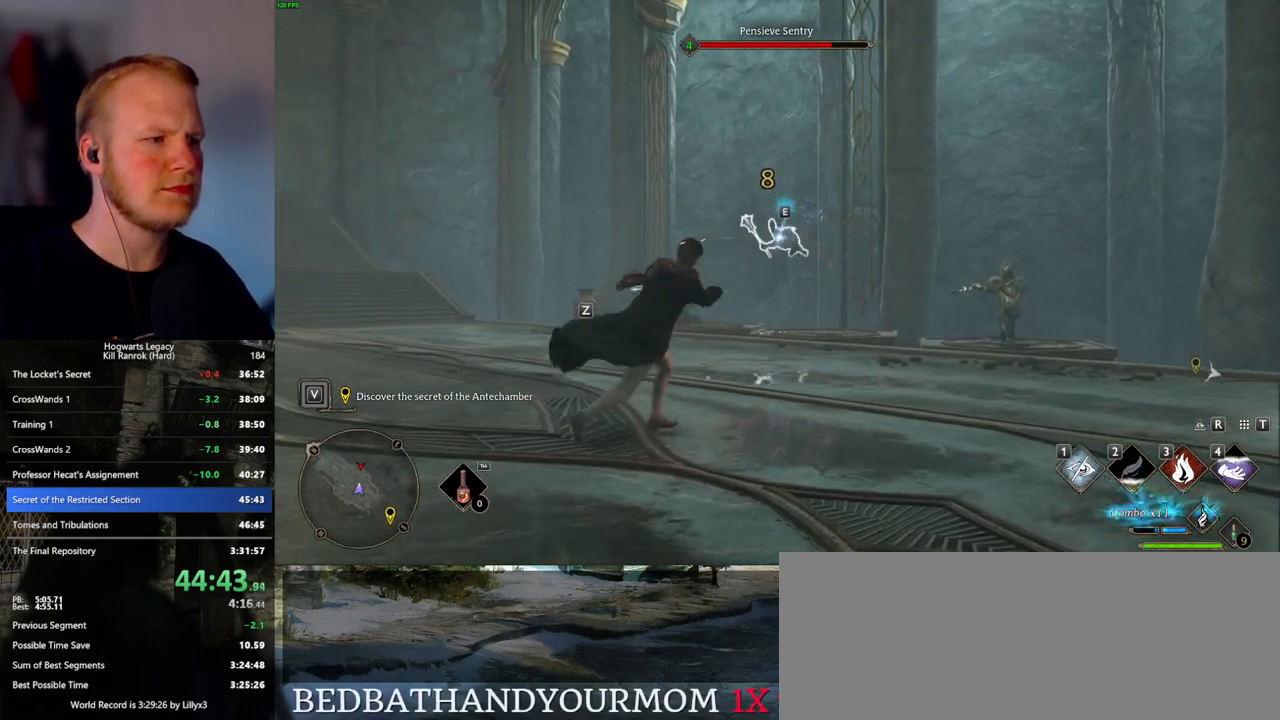
{"keys": ["w"], "mouse": ["right"], "events": [[250, "z", "down"], [283, "mouse_right", "down"], [383, "z", "up"]]}
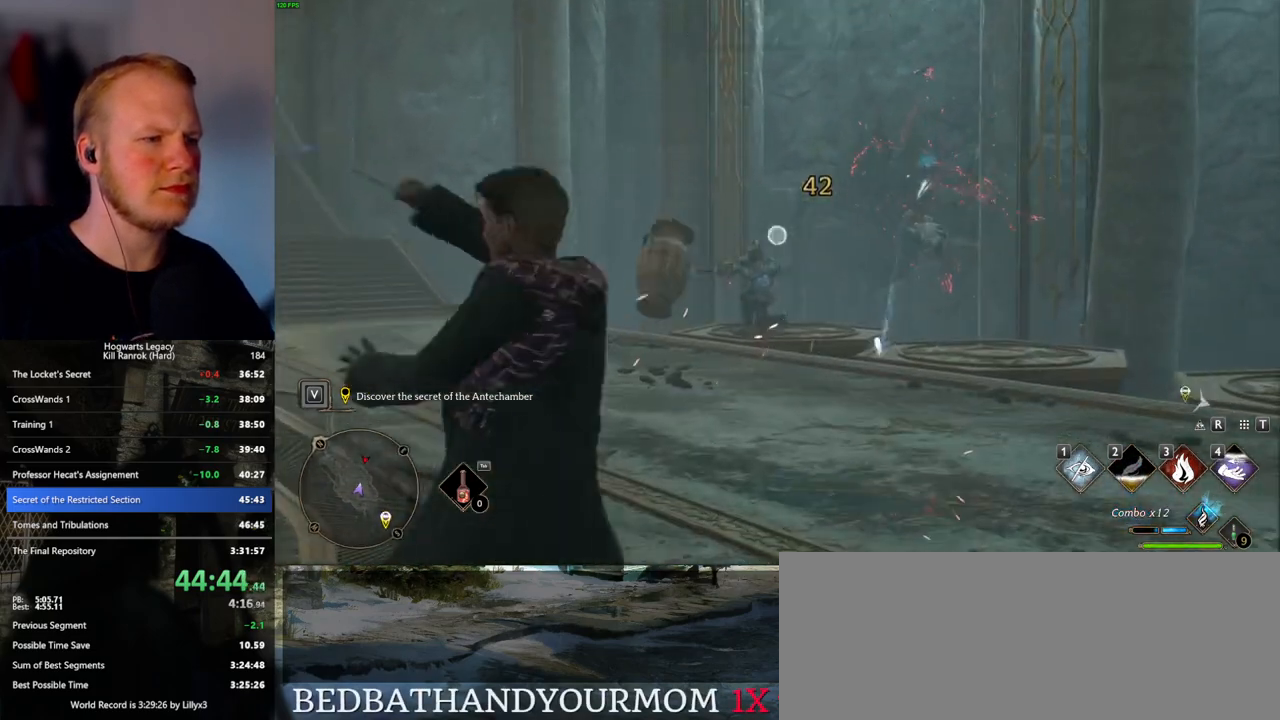
{"keys": ["w"], "mouse": ["right"], "events": []}
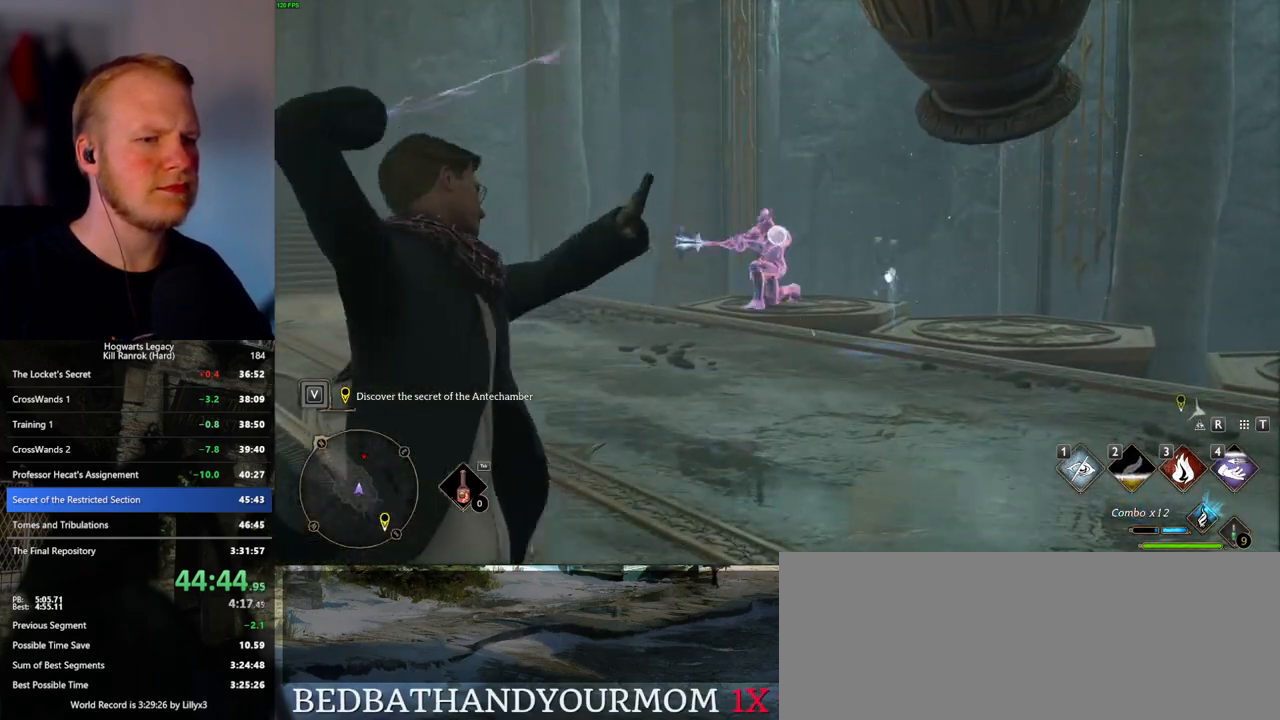
{"keys": ["w"], "mouse": ["left"], "events": [[333, "mouse_right", "up"], [450, "mouse_left", "down"]]}
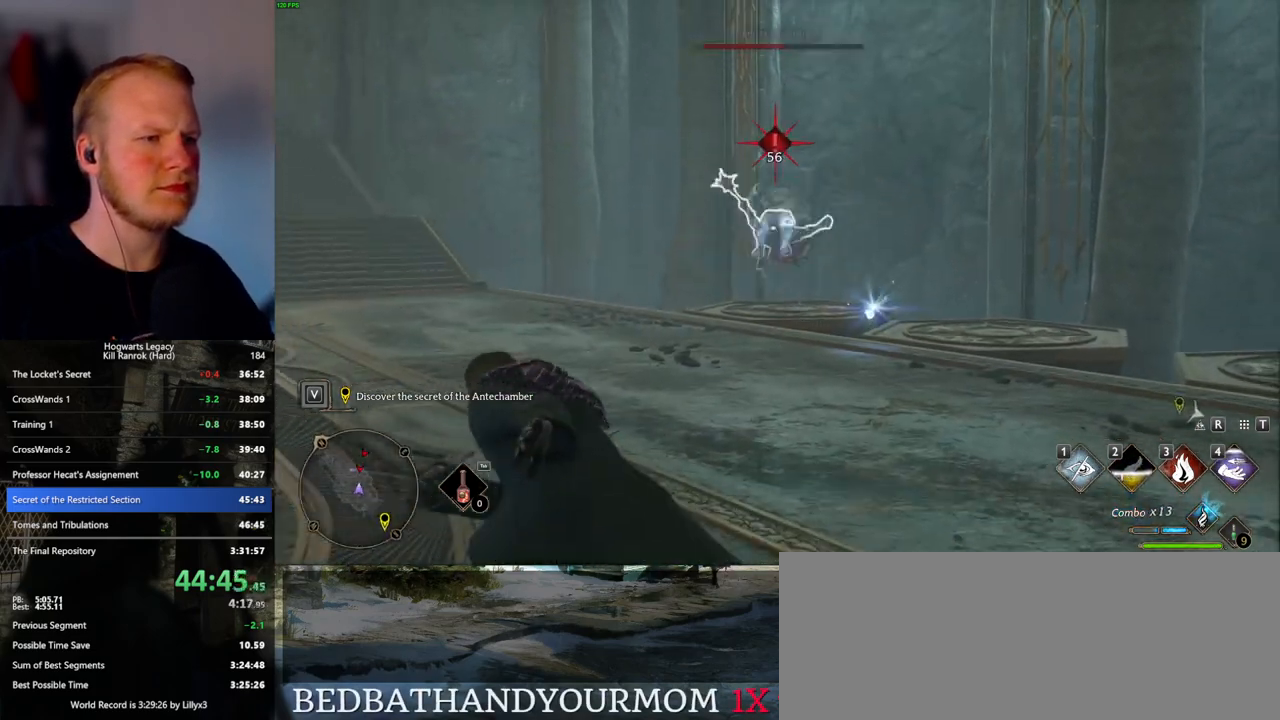
{"keys": ["d", "w"], "mouse": ["left"], "events": [[50, "mouse_left", "up"], [133, "mouse_left", "down"], [233, "mouse_left", "up"], [283, "d", "down"], [317, "mouse_left", "down"], [417, "mouse_left", "up"], [483, "mouse_left", "down"]]}
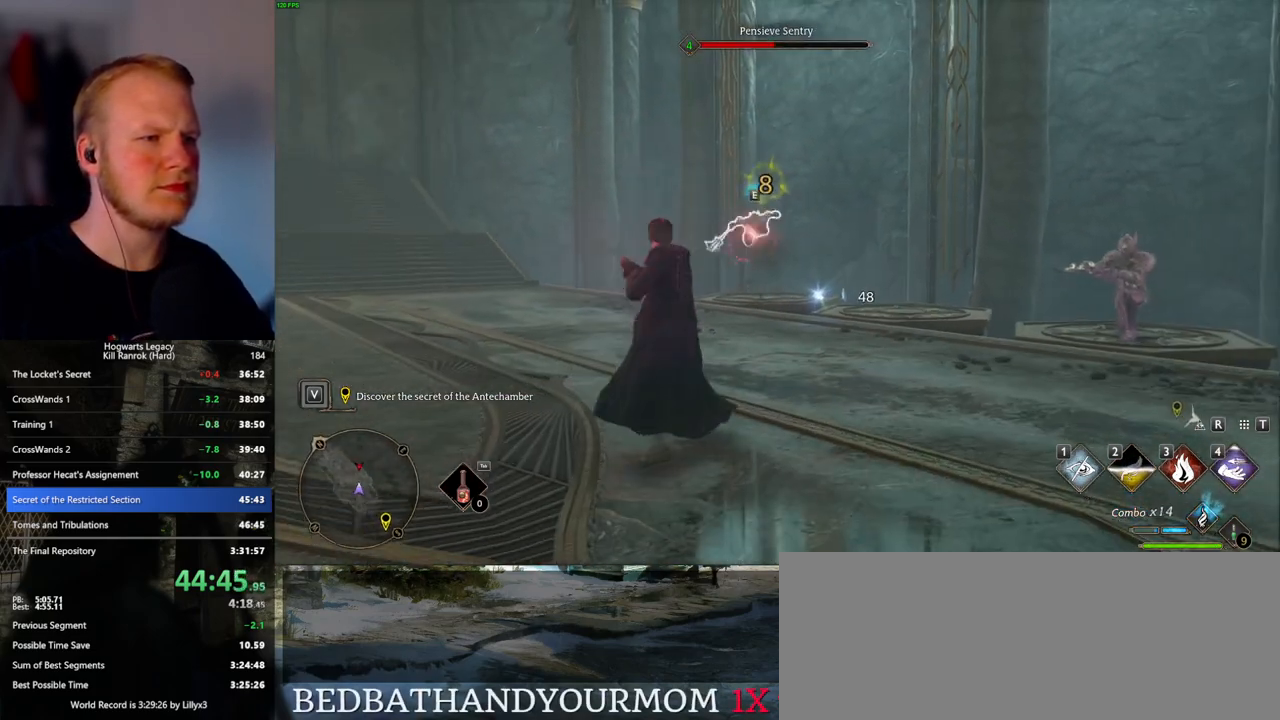
{"keys": ["d", "w"], "mouse": ["left"], "events": [[100, "mouse_left", "up"], [167, "mouse_left", "down"], [267, "mouse_left", "up"], [333, "mouse_left", "down"], [433, "mouse_left", "up"], [500, "mouse_left", "down"]]}
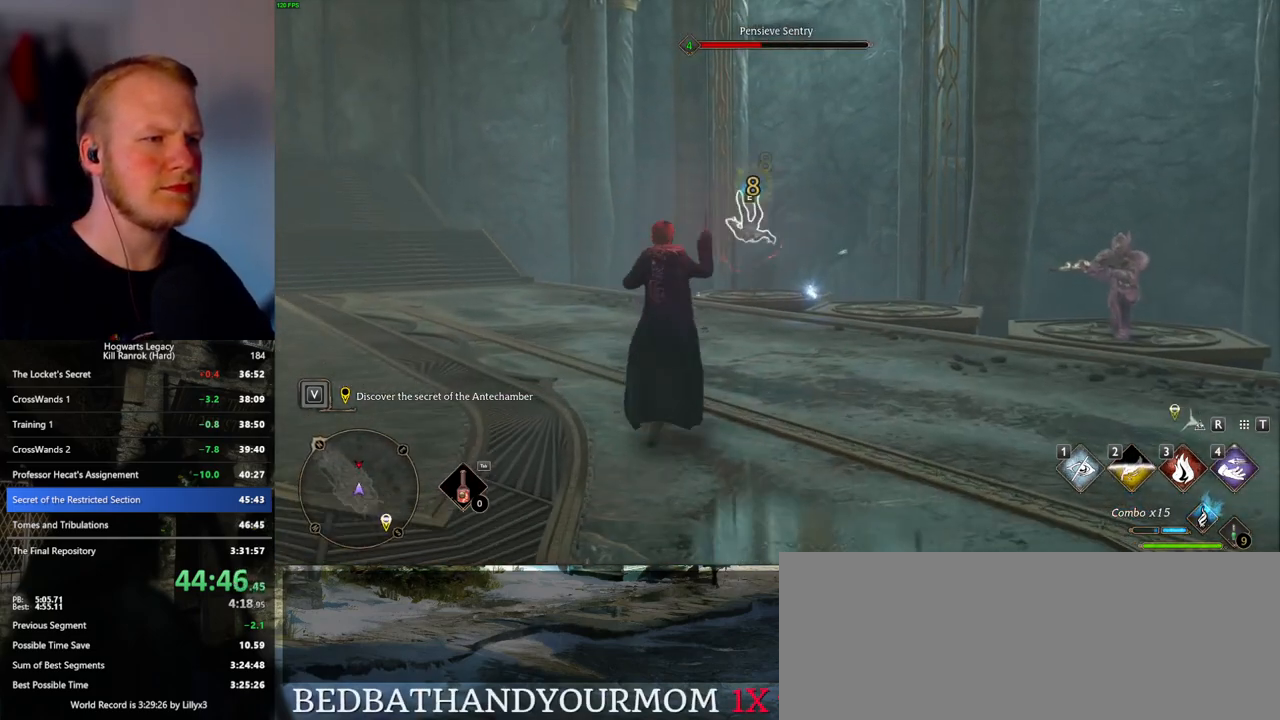
{"keys": ["d", "w"], "mouse": [], "events": [[100, "mouse_left", "up"]]}
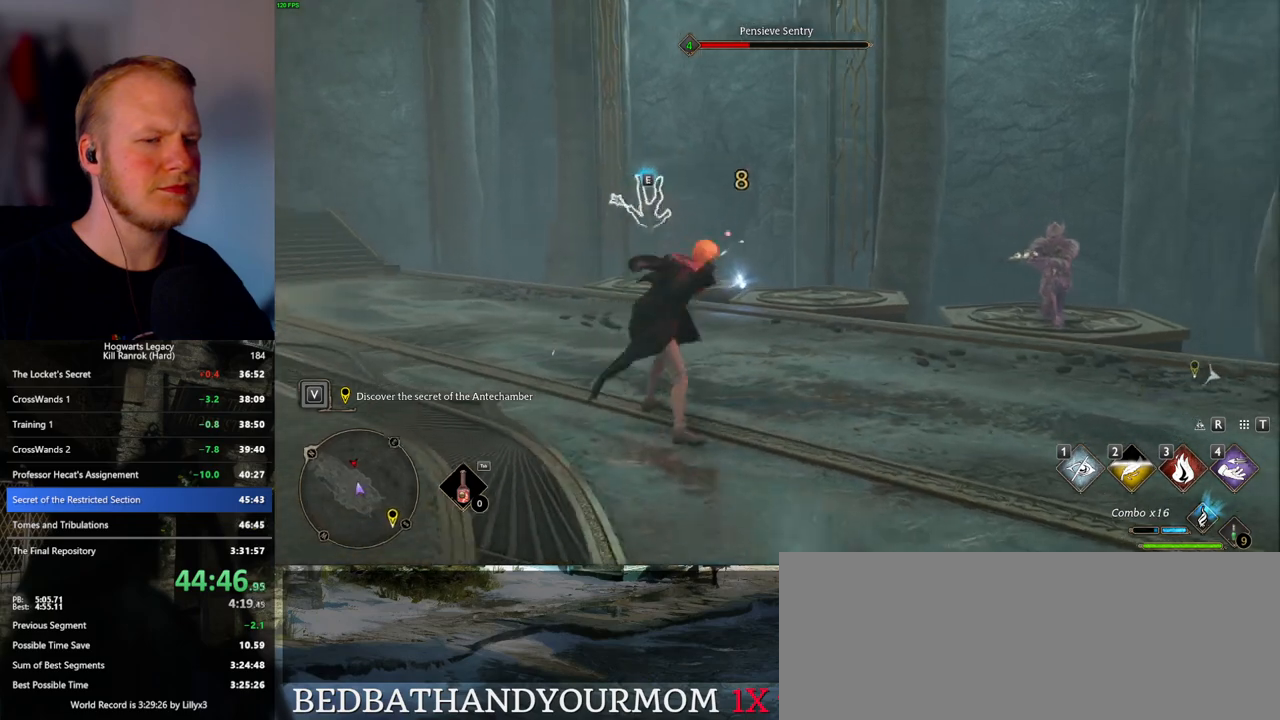
{"keys": ["w"], "mouse": [], "events": [[217, "space", "down"], [283, "shift_l", "down"], [333, "space", "up"], [383, "d", "up"], [383, "shift_l", "up"]]}
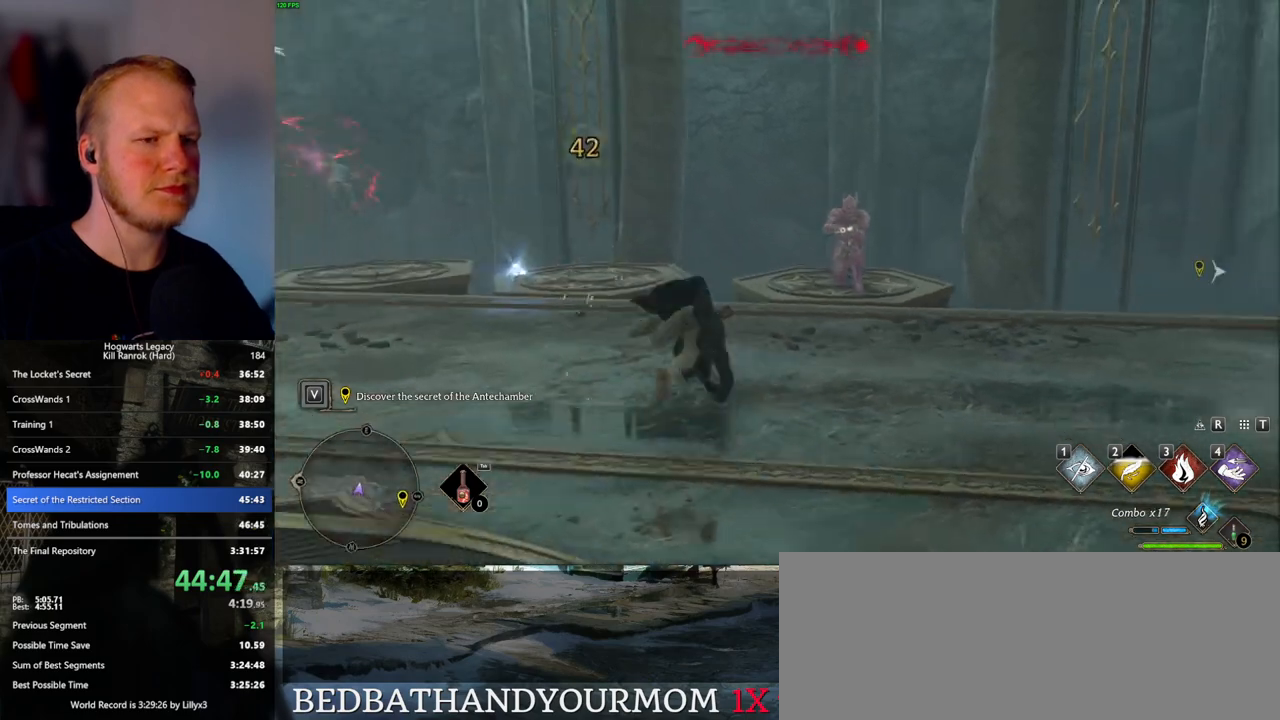
{"keys": [], "mouse": ["right"], "events": [[17, "mouse_right", "down"], [150, "w", "up"]]}
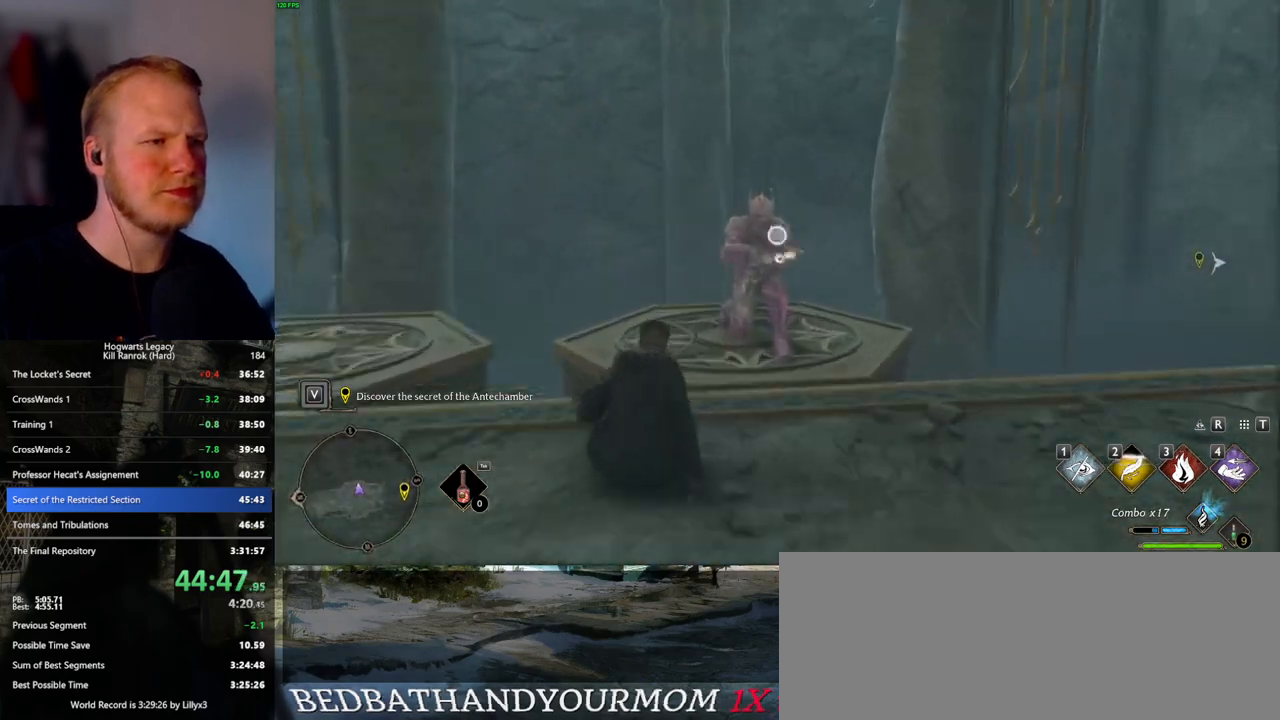
{"keys": [], "mouse": [], "events": [[67, "4", "down"], [150, "4", "up"], [467, "mouse_right", "up"]]}
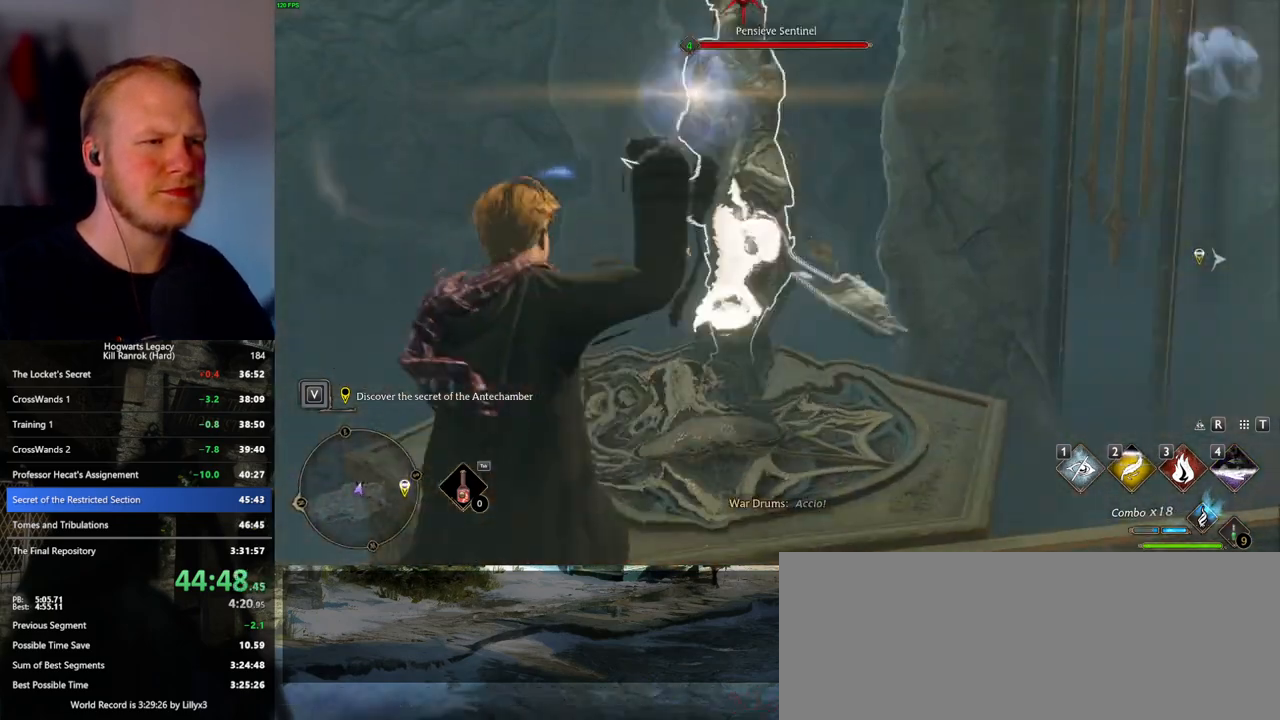
{"keys": ["s"], "mouse": [], "events": [[17, "s", "down"], [33, "mouse_left", "down"], [133, "mouse_left", "up"], [217, "mouse_left", "down"], [317, "mouse_left", "up"], [400, "mouse_left", "down"], [500, "mouse_left", "up"]]}
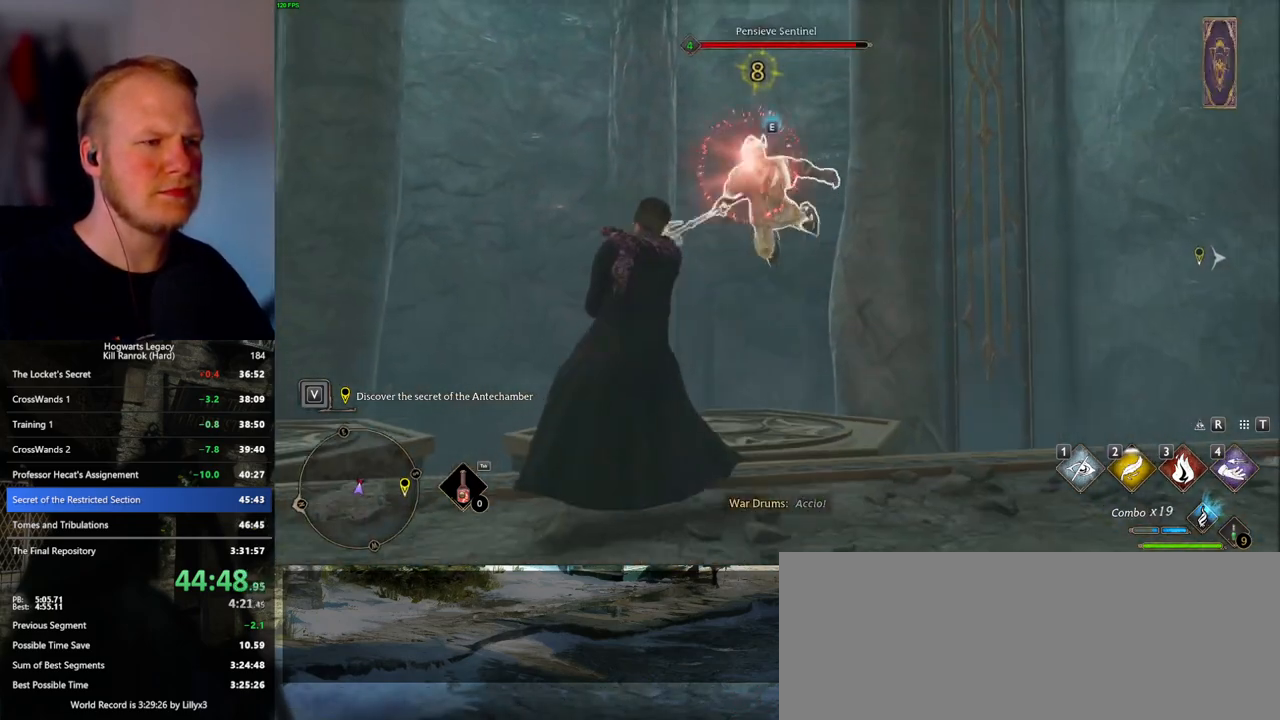
{"keys": ["s"], "mouse": ["left"], "events": [[83, "mouse_left", "down"], [183, "mouse_left", "up"], [250, "mouse_left", "down"], [350, "mouse_left", "up"], [433, "mouse_left", "down"]]}
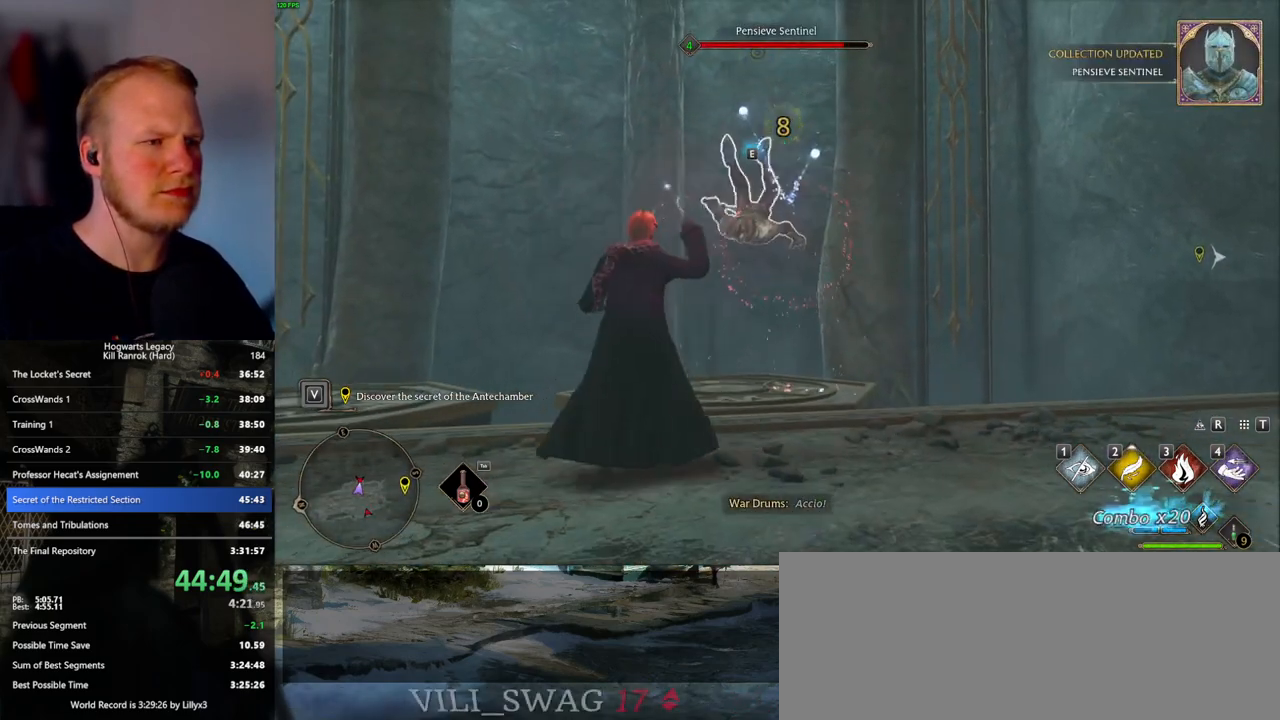
{"keys": ["a", "s"], "mouse": [], "events": [[50, "mouse_left", "up"], [117, "mouse_left", "down"], [217, "mouse_left", "up"], [267, "mouse_left", "down"], [367, "mouse_left", "up"], [500, "a", "down"]]}
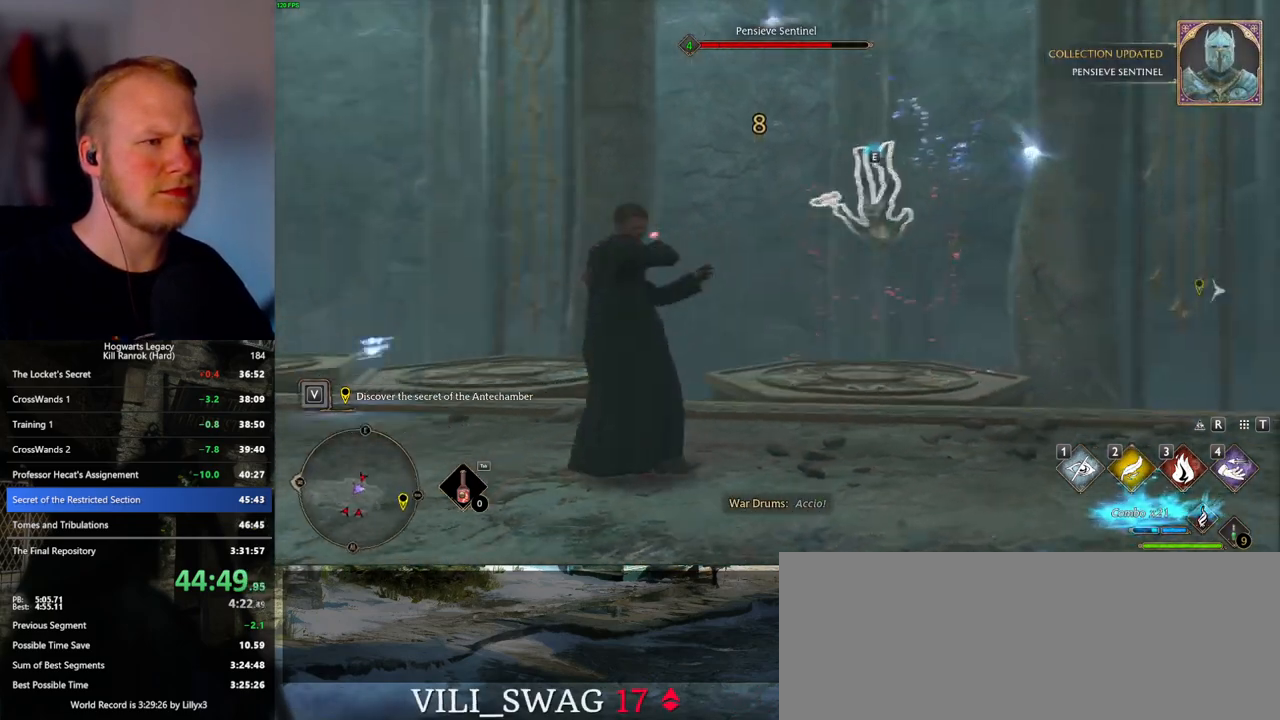
{"keys": ["a"], "mouse": [], "events": [[217, "s", "up"]]}
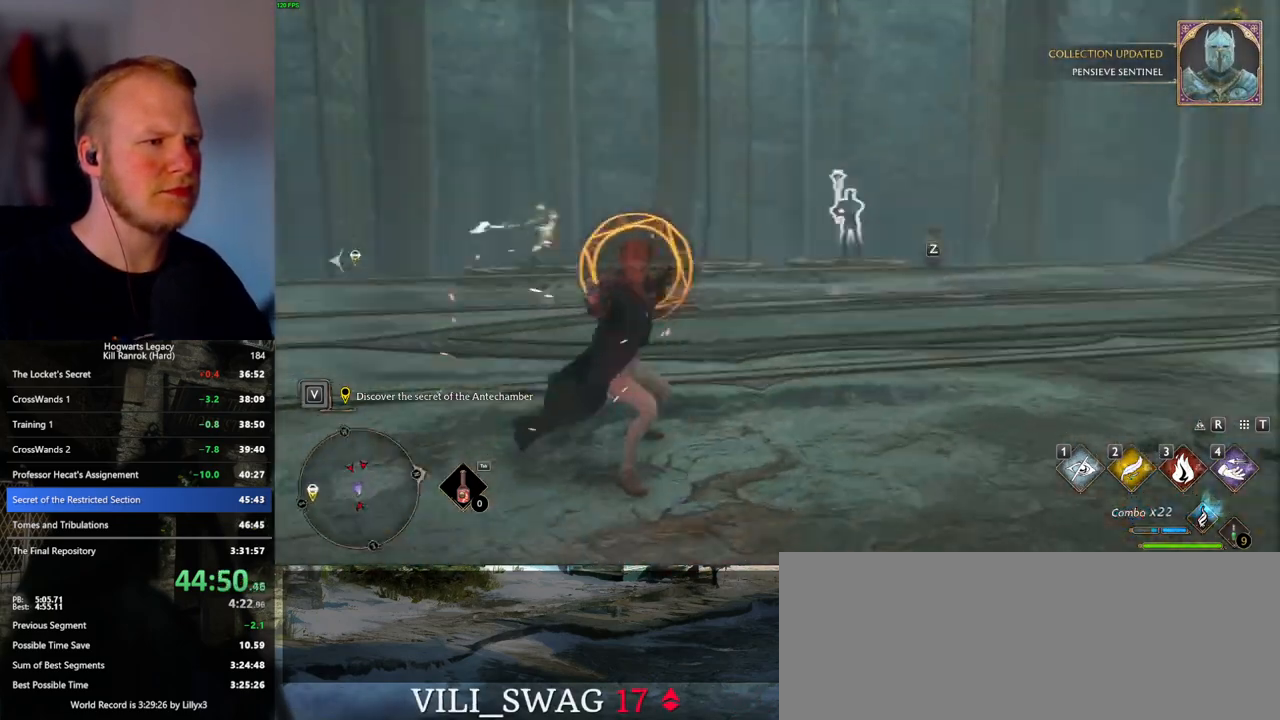
{"keys": ["w"], "mouse": [], "events": [[17, "w", "down"], [67, "space", "down"], [183, "a", "up"], [183, "space", "up"]]}
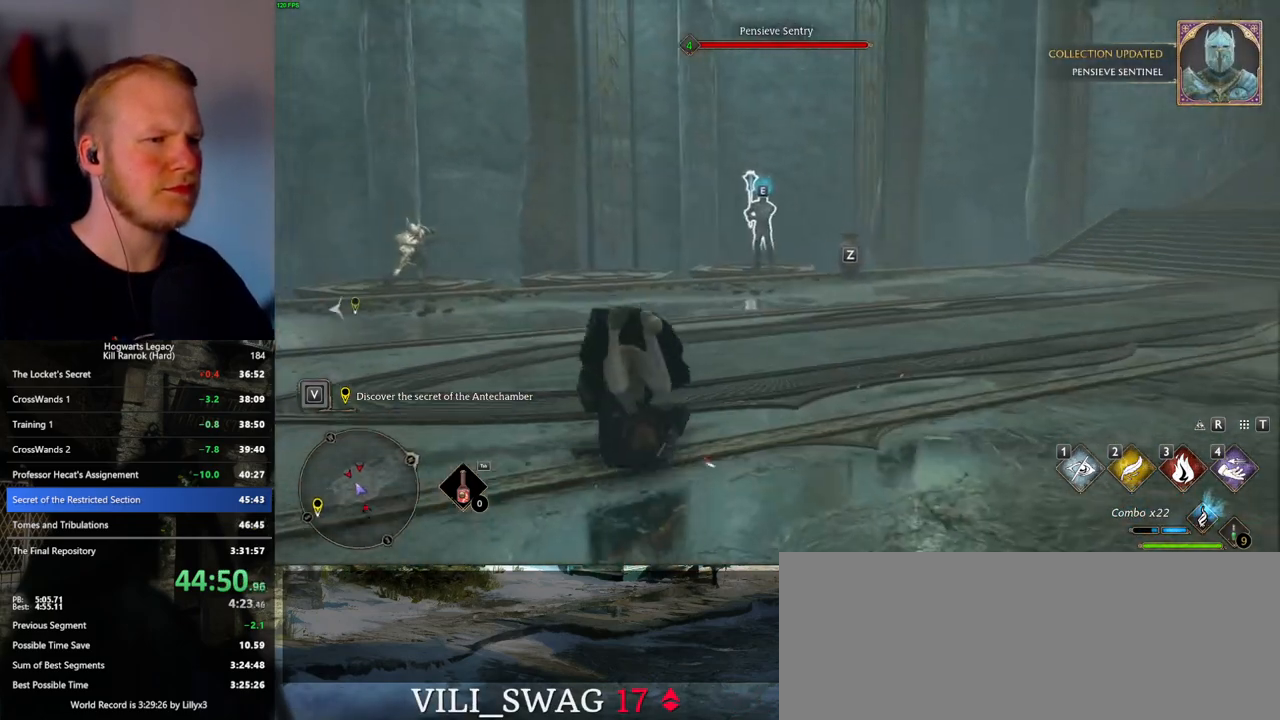
{"keys": ["w"], "mouse": [], "events": [[217, "2", "down"], [317, "2", "up"], [417, "2", "down"], [500, "2", "up"]]}
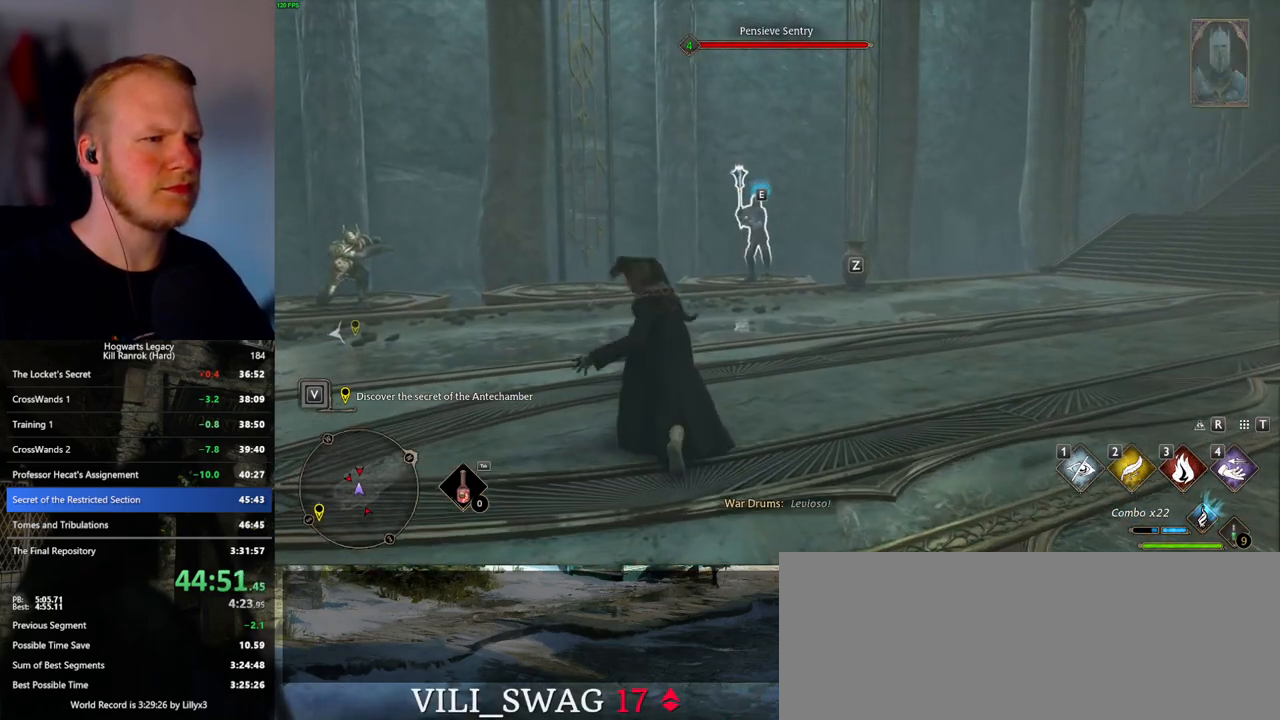
{"keys": ["w"], "mouse": [], "events": [[200, "mouse_left", "down"], [317, "mouse_left", "up"], [400, "mouse_left", "down"], [500, "mouse_left", "up"]]}
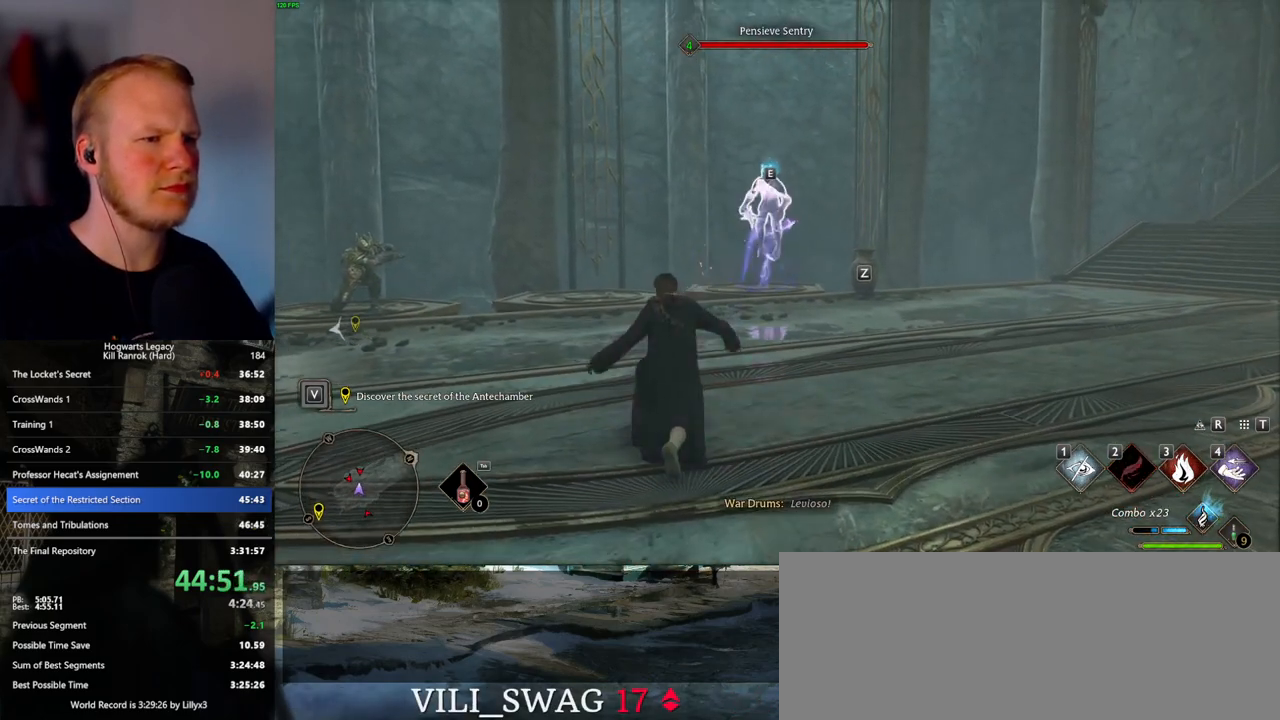
{"keys": ["w"], "mouse": [], "events": [[67, "mouse_left", "down"], [167, "mouse_left", "up"], [250, "mouse_left", "down"], [333, "mouse_left", "up"], [417, "mouse_left", "down"], [500, "mouse_left", "up"]]}
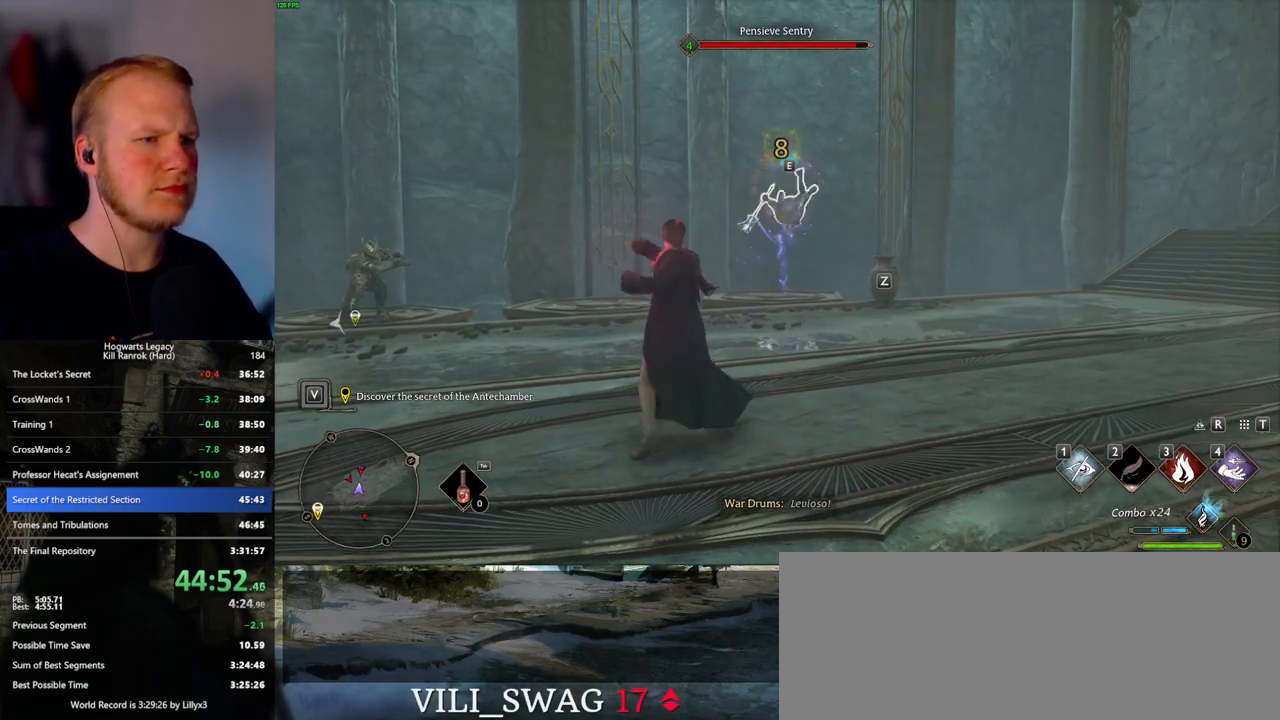
{"keys": ["w"], "mouse": ["left"], "events": [[83, "mouse_left", "down"], [183, "mouse_left", "up"], [250, "mouse_left", "down"], [350, "mouse_left", "up"], [417, "mouse_left", "down"]]}
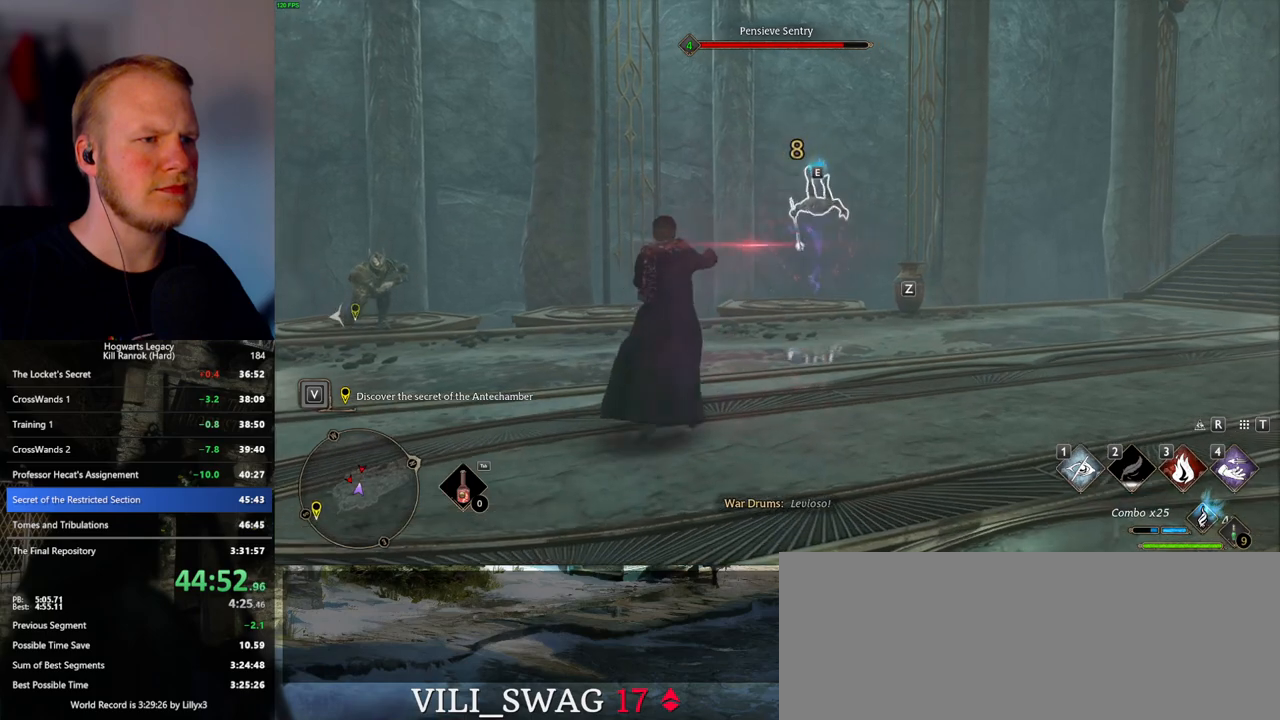
{"keys": ["w"], "mouse": [], "events": [[17, "mouse_left", "up"], [83, "mouse_left", "down"], [183, "mouse_left", "up"], [267, "mouse_left", "down"], [333, "mouse_left", "up"]]}
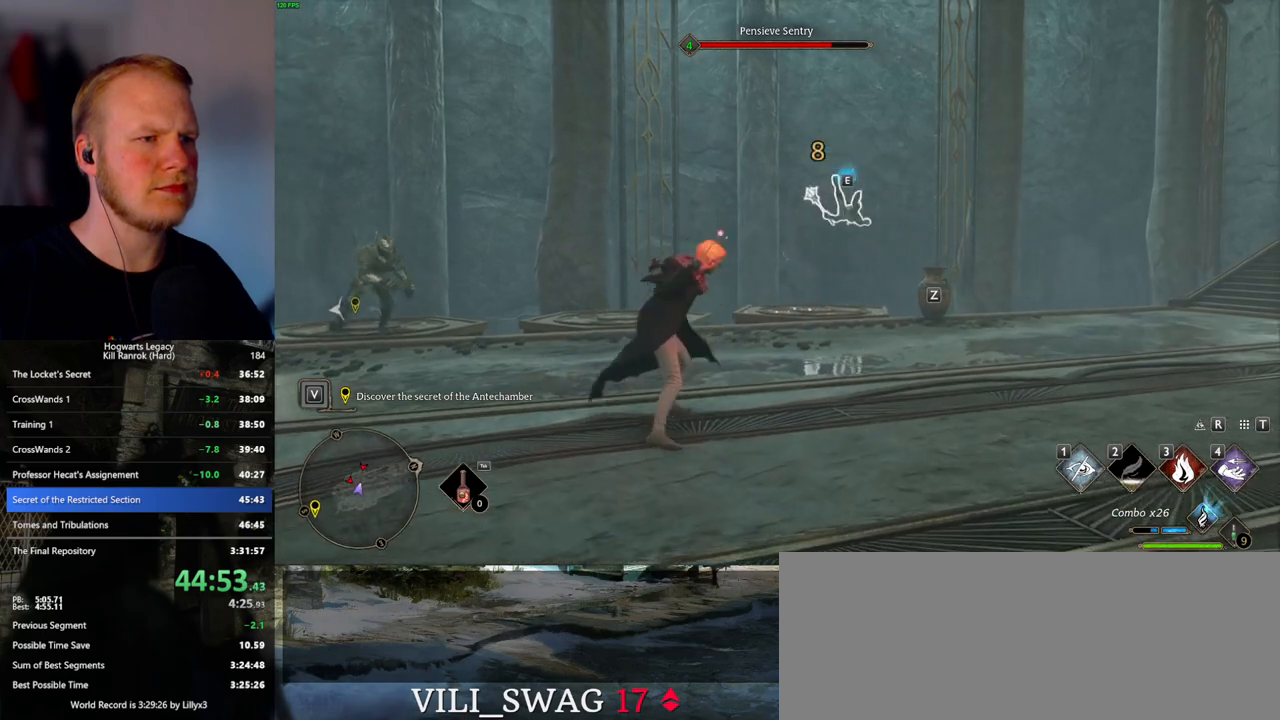
{"keys": ["w"], "mouse": [], "events": [[367, "z", "down"], [483, "z", "up"]]}